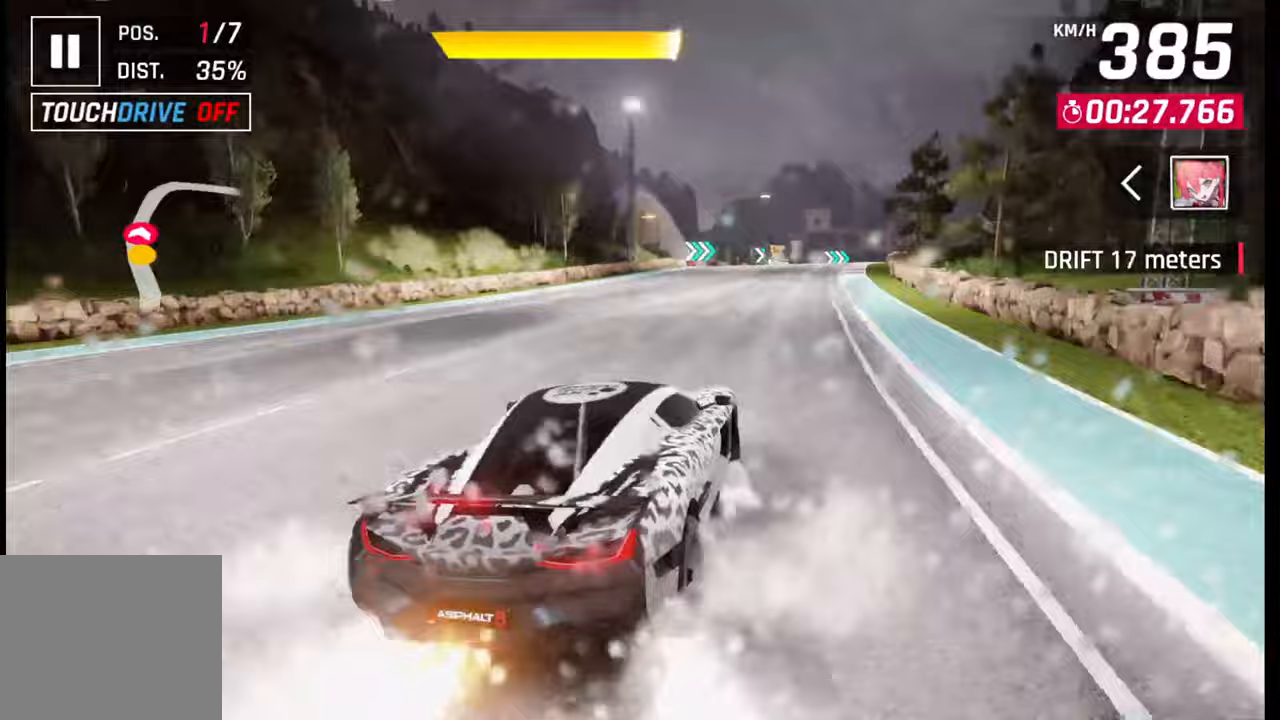
Gameplay with a controller (PlayStation layout); each line is a JSON object with the inputs held at the frame after it. "events" lists button and stick changes between this image and that frame as [ms after this image, input, new state], when the widget could be followed in between.
{"buttons": [], "left_stick": "right", "right_stick": "center", "events": [[150, "CROSS", "down"], [150, "R1", "down"], [217, "L1", "down"], [233, "CROSS", "up"], [233, "R1", "up"], [317, "L1", "up"]]}
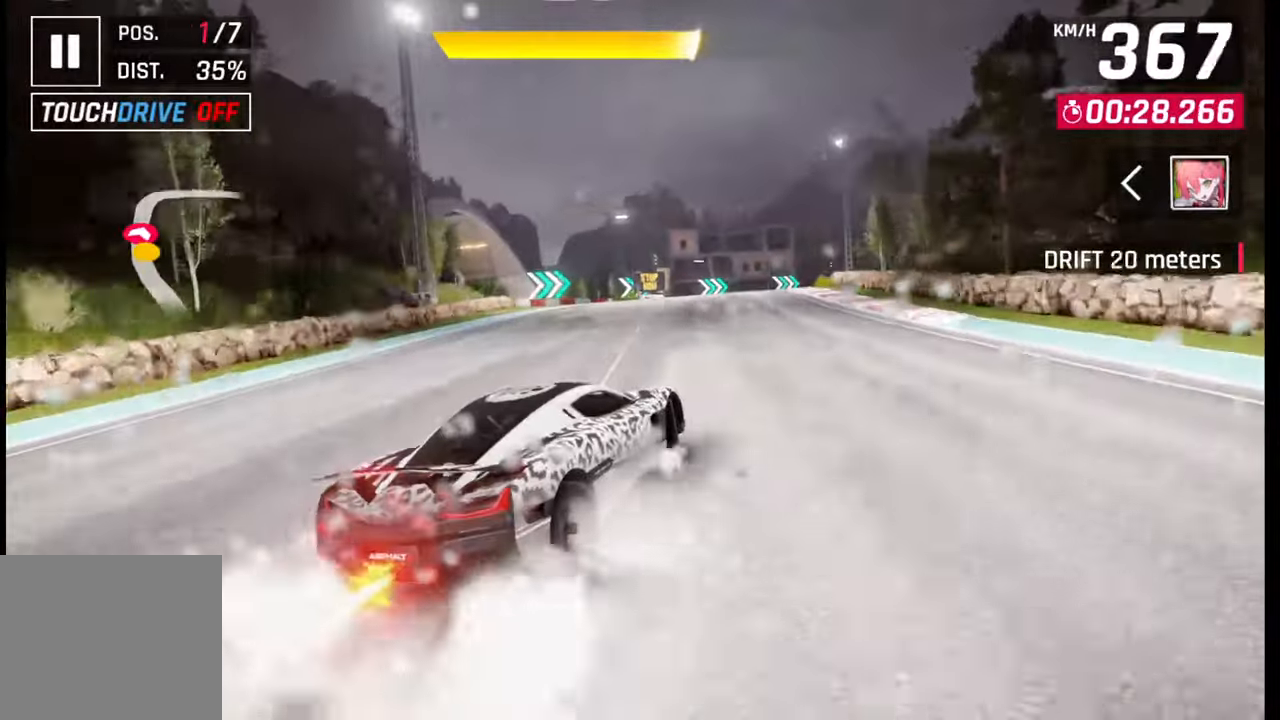
{"buttons": [], "left_stick": "right", "right_stick": "center", "events": [[33, "CROSS", "down"], [33, "R1", "down"], [100, "CROSS", "up"], [100, "L1", "down"], [100, "R1", "up"], [200, "L1", "up"]]}
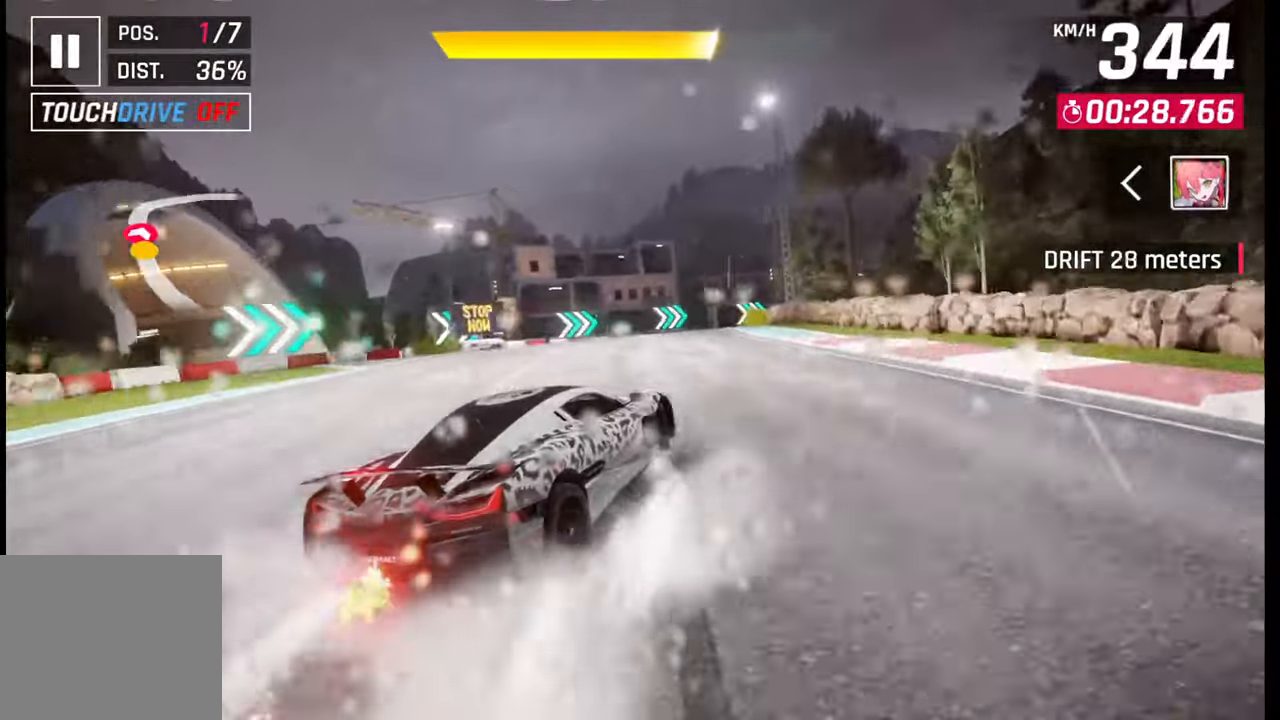
{"buttons": [], "left_stick": "right", "right_stick": "center", "events": []}
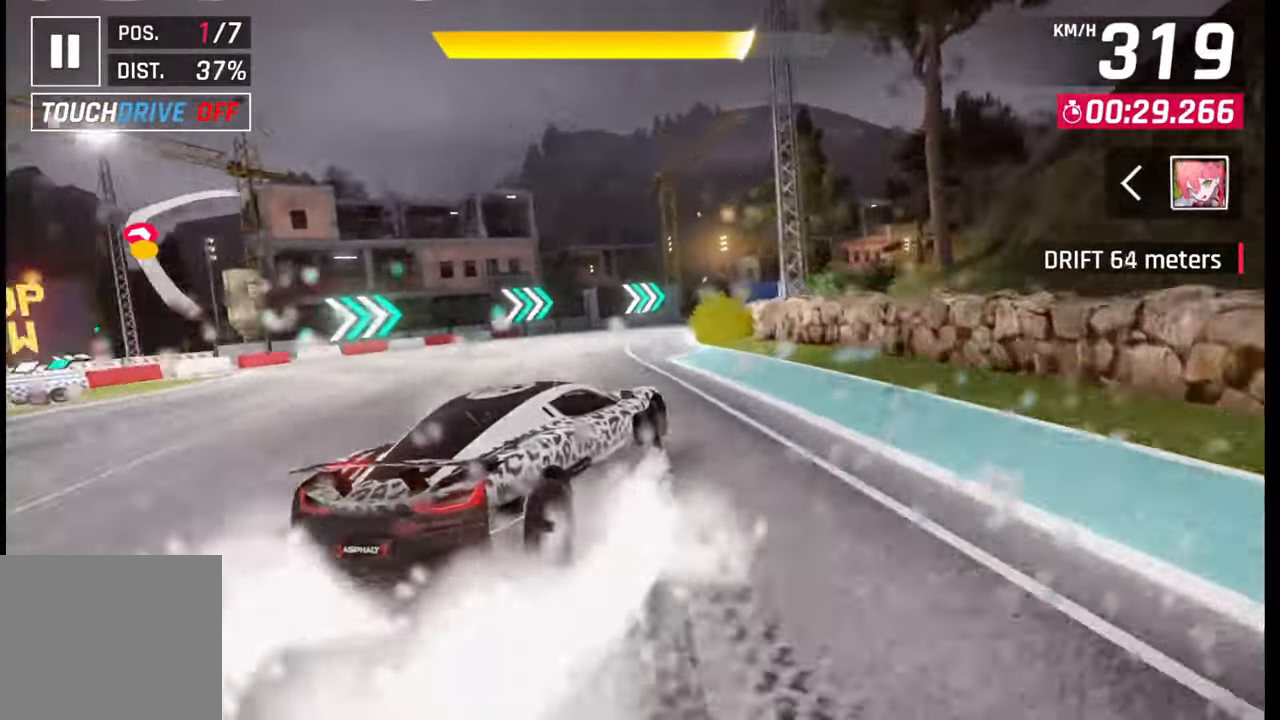
{"buttons": [], "left_stick": "right", "right_stick": "center", "events": []}
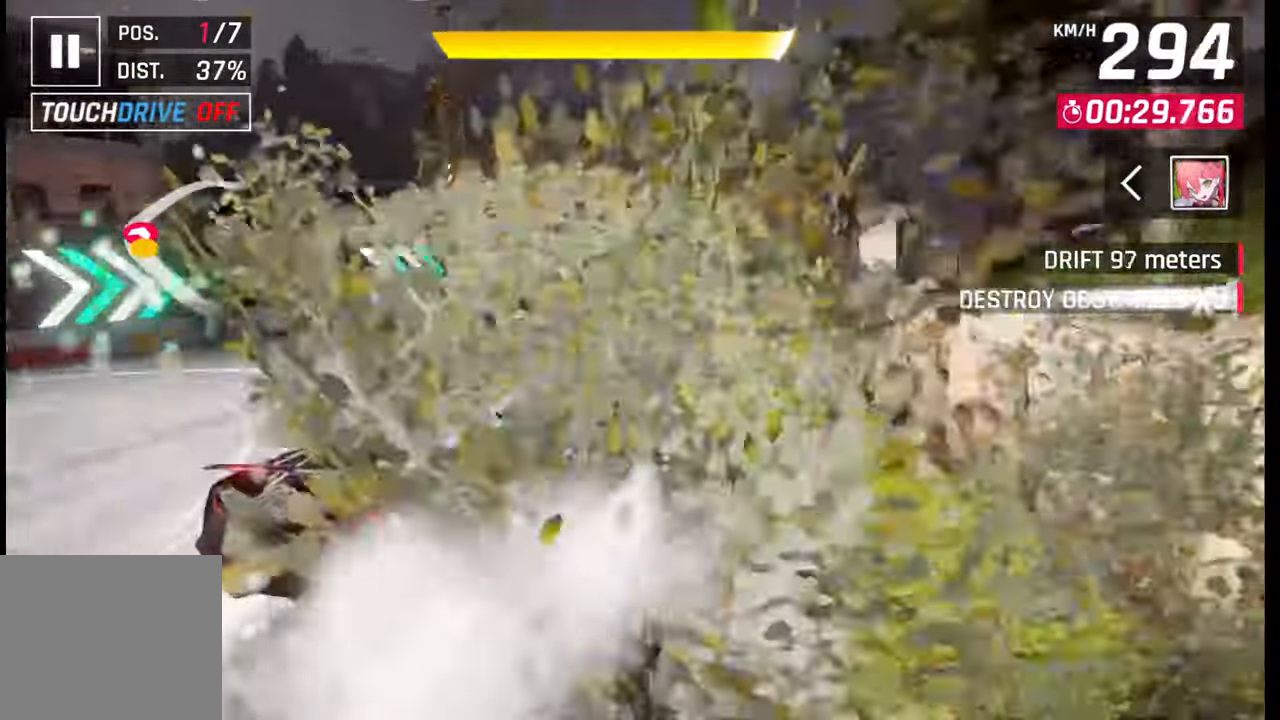
{"buttons": ["CROSS", "R1"], "left_stick": "center", "right_stick": "center", "events": [[200, "SQUARE", "down"], [217, "left_stick", "center"], [283, "SQUARE", "up"], [450, "CROSS", "down"], [467, "R1", "down"]]}
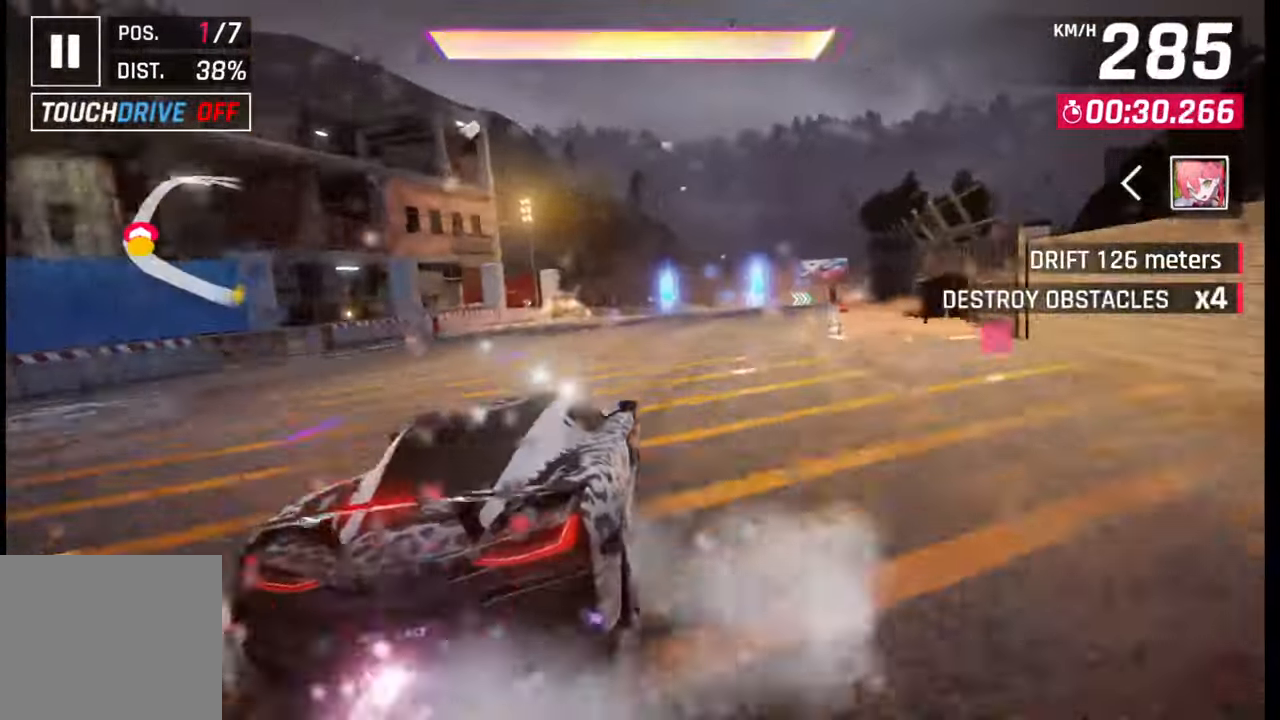
{"buttons": [], "left_stick": "center", "right_stick": "center", "events": [[33, "left_stick", "right"], [83, "CROSS", "up"], [83, "R1", "up"], [383, "left_stick", "center"]]}
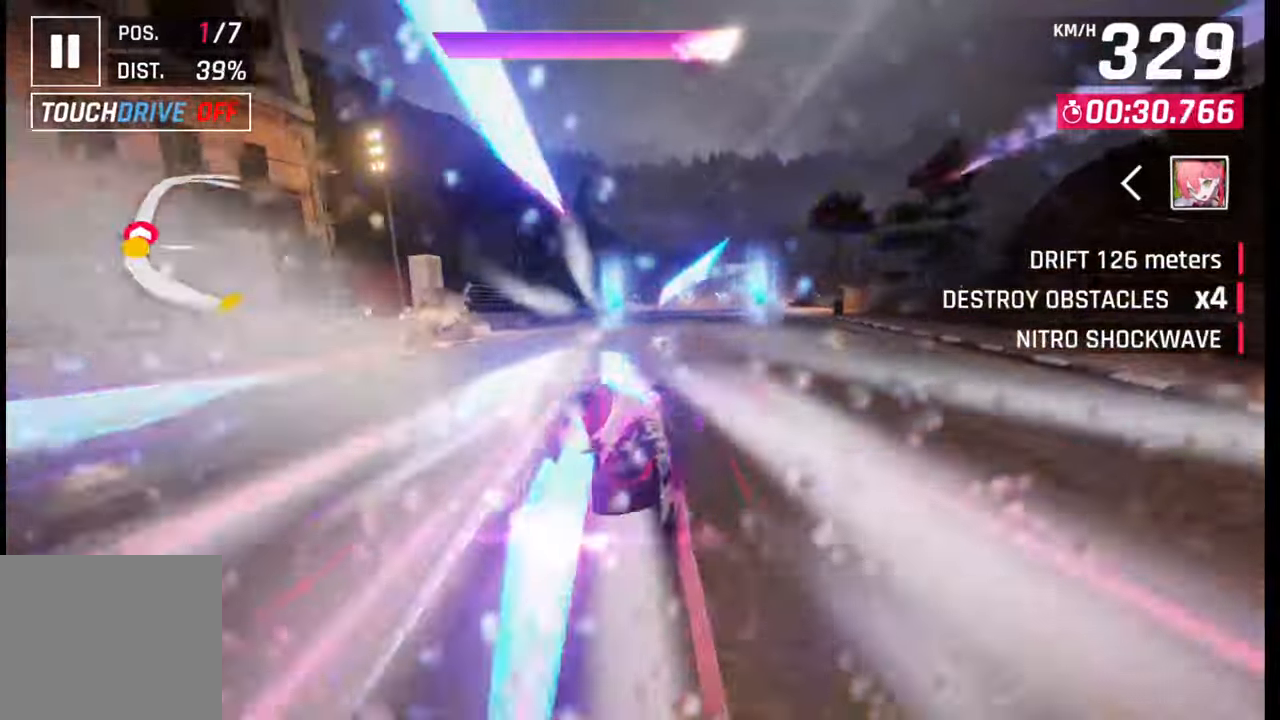
{"buttons": [], "left_stick": "right", "right_stick": "center", "events": [[233, "left_stick", "right"]]}
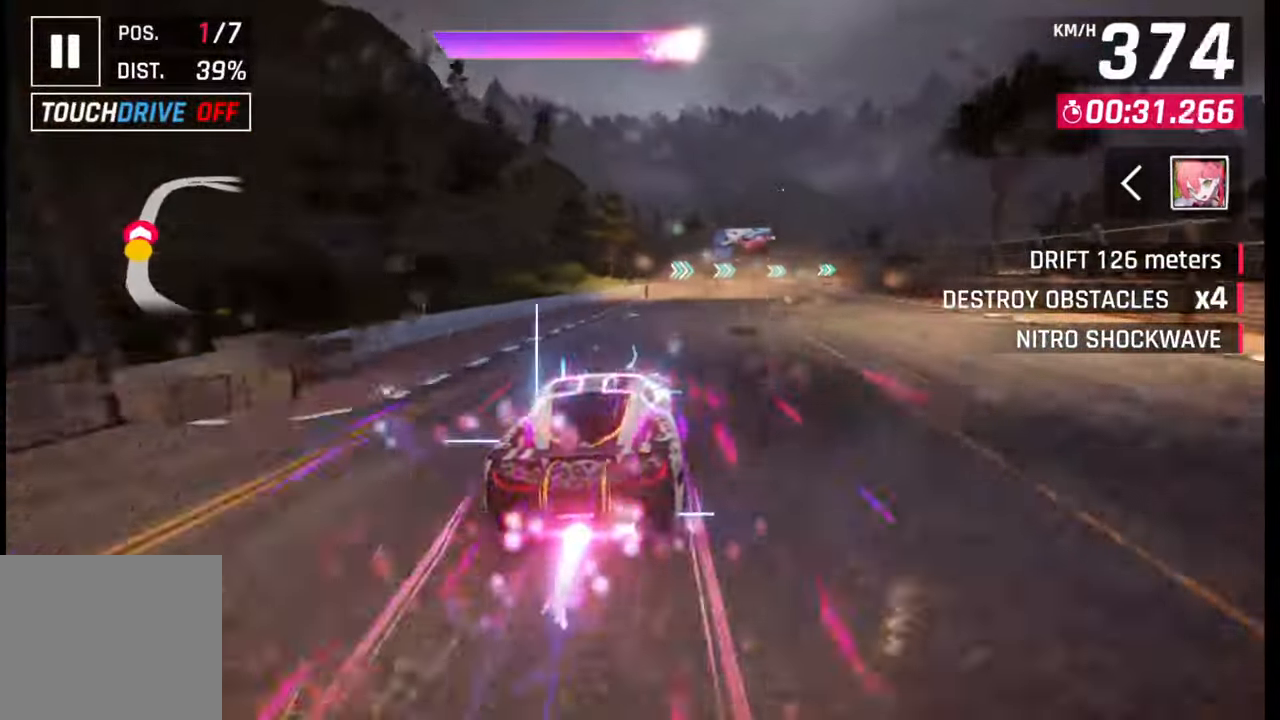
{"buttons": [], "left_stick": "right", "right_stick": "center", "events": [[433, "SQUARE", "down"], [467, "CROSS", "down"], [467, "SQUARE", "up"], [483, "CROSS", "up"]]}
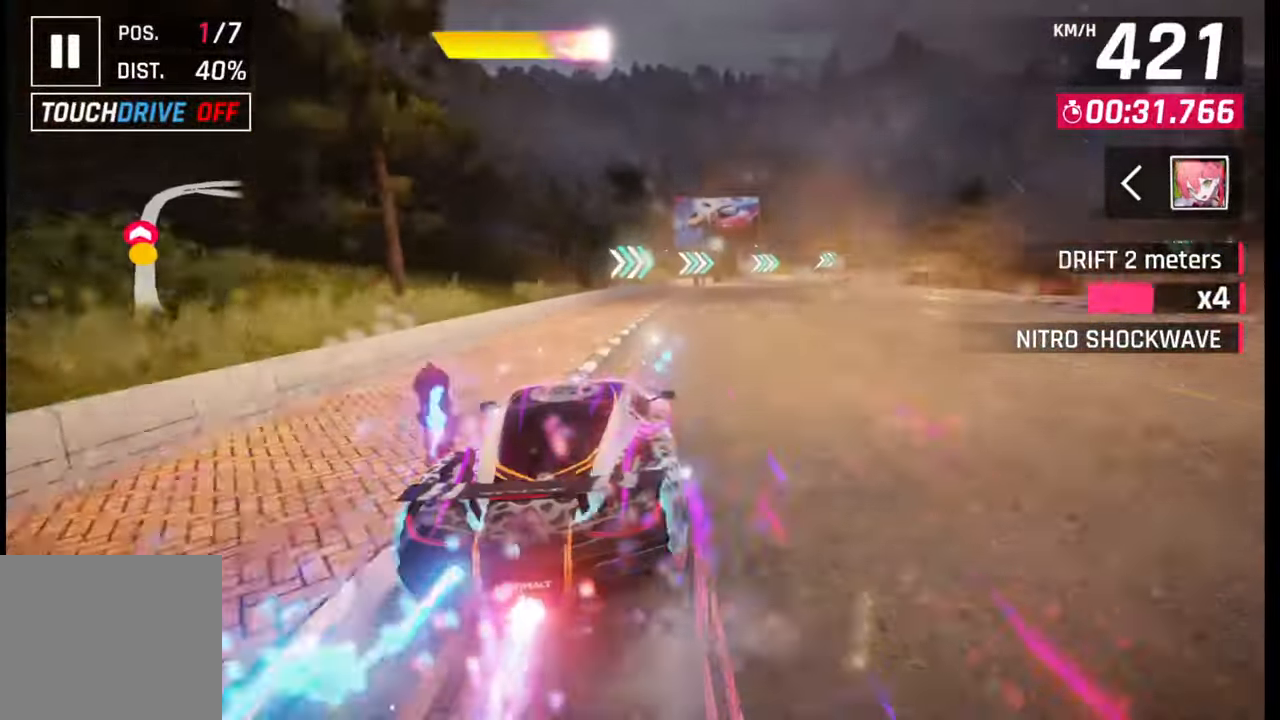
{"buttons": [], "left_stick": "right", "right_stick": "center", "events": []}
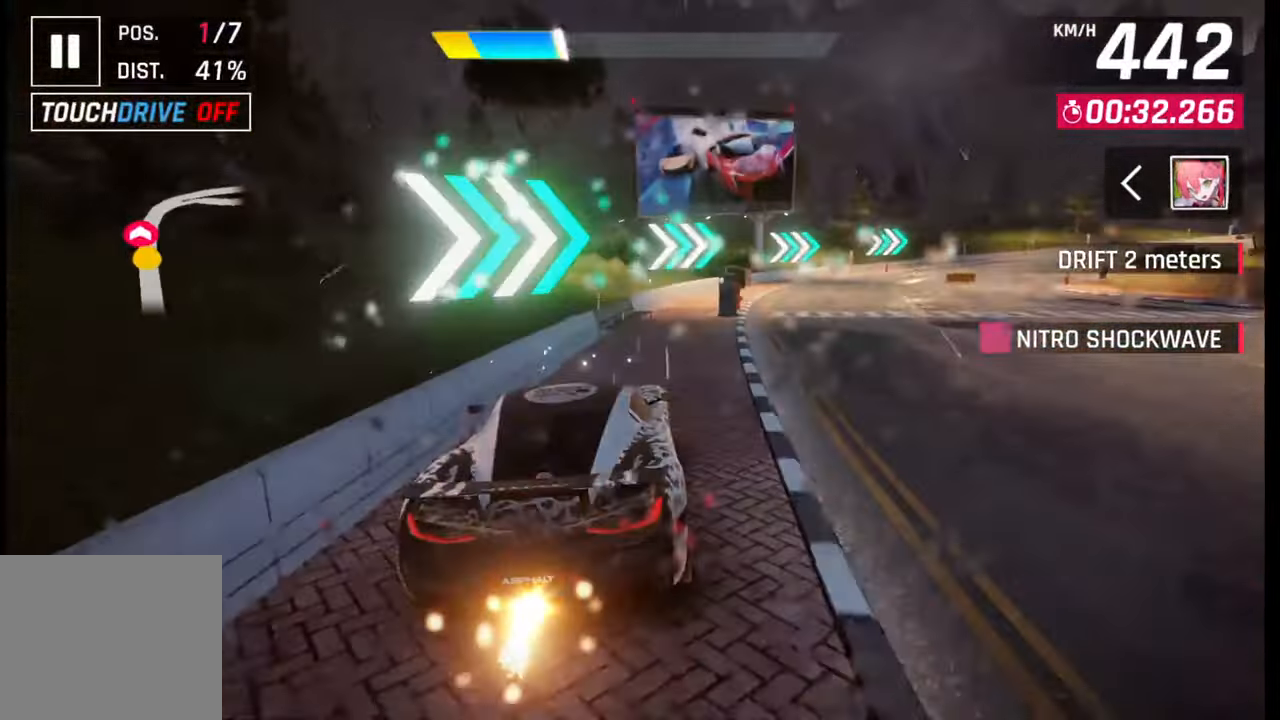
{"buttons": [], "left_stick": "center", "right_stick": "center", "events": [[100, "left_stick", "center"], [200, "SQUARE", "down"], [283, "SQUARE", "up"]]}
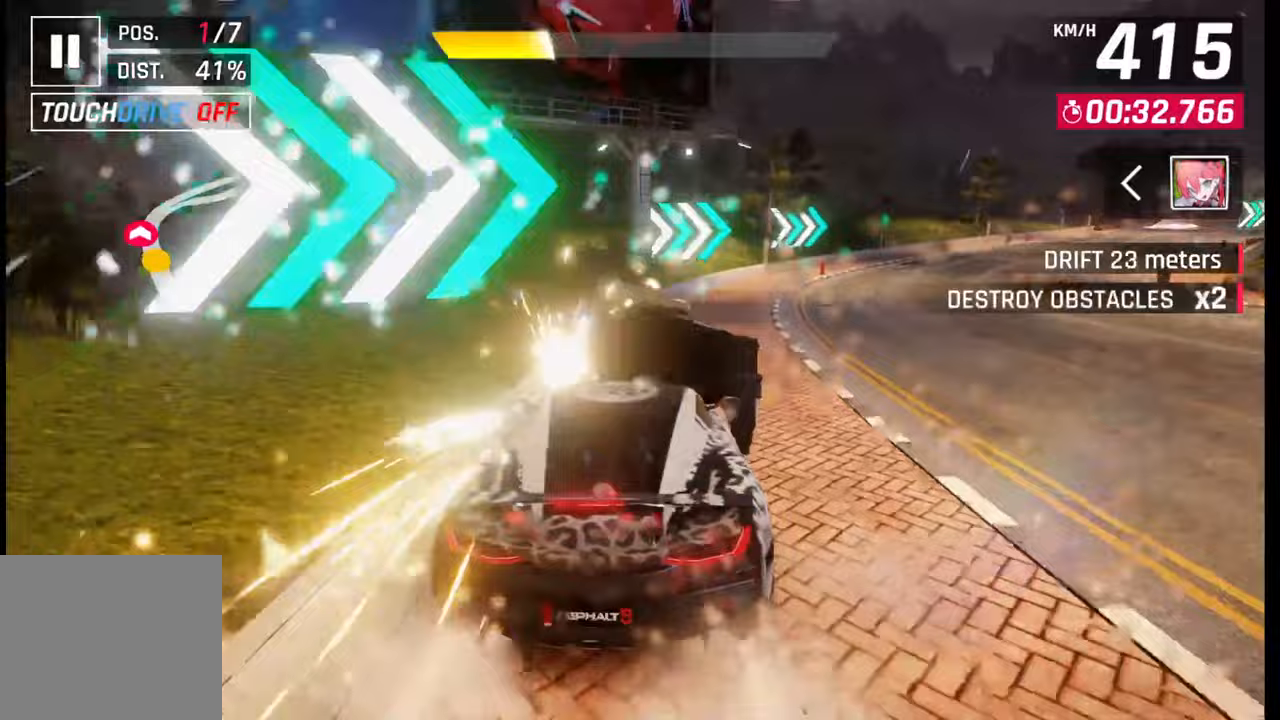
{"buttons": [], "left_stick": "center", "right_stick": "center", "events": [[350, "SQUARE", "down"], [467, "SQUARE", "up"]]}
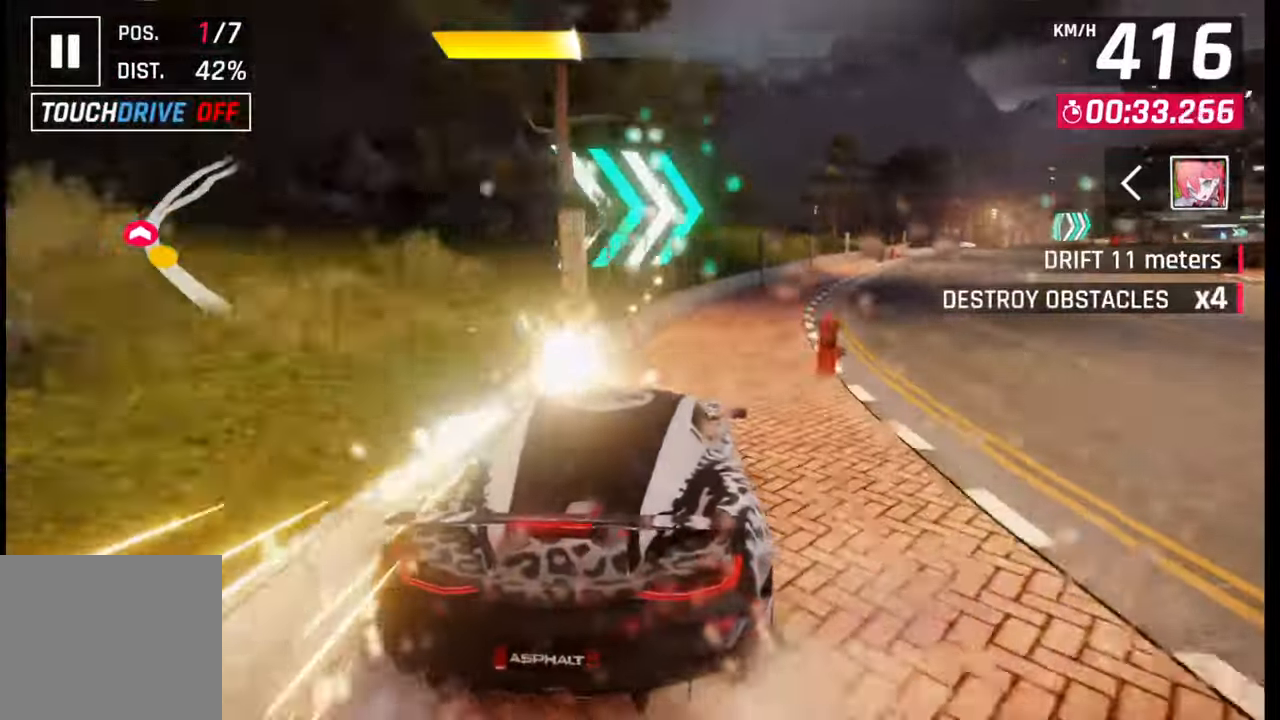
{"buttons": ["SQUARE"], "left_stick": "center", "right_stick": "center", "events": [[450, "SQUARE", "down"]]}
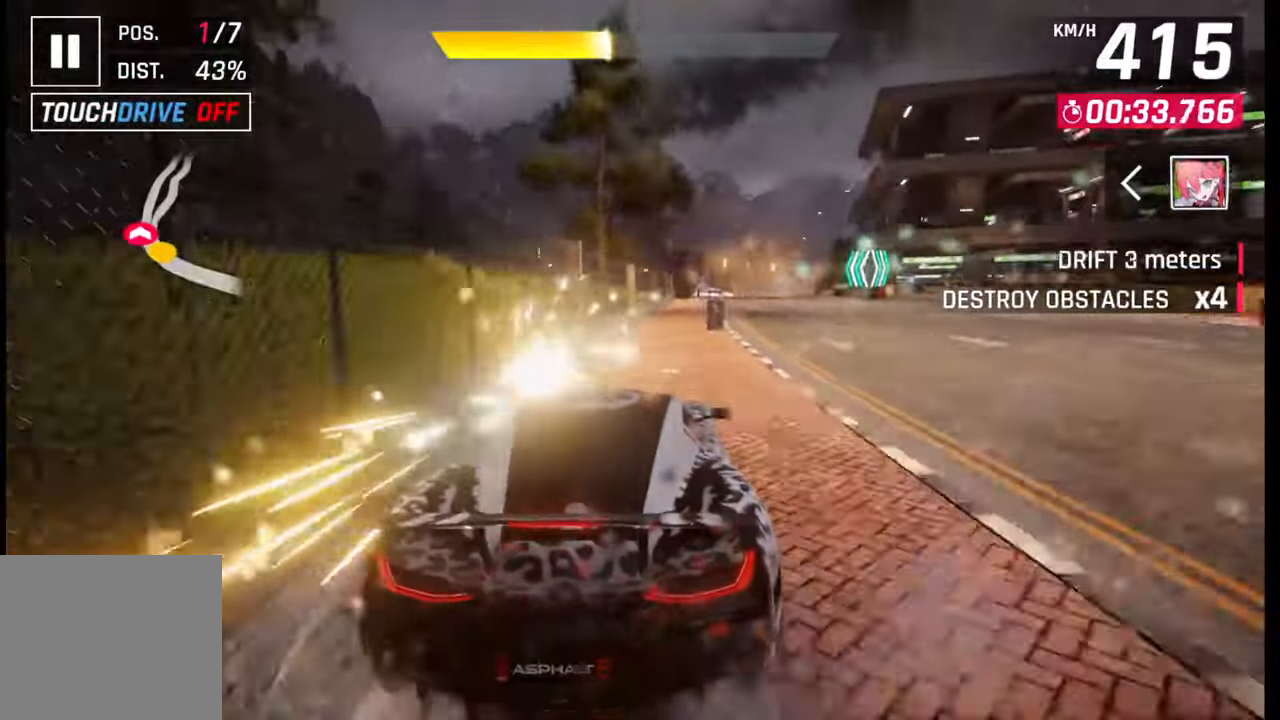
{"buttons": [], "left_stick": "center", "right_stick": "center", "events": [[100, "SQUARE", "up"]]}
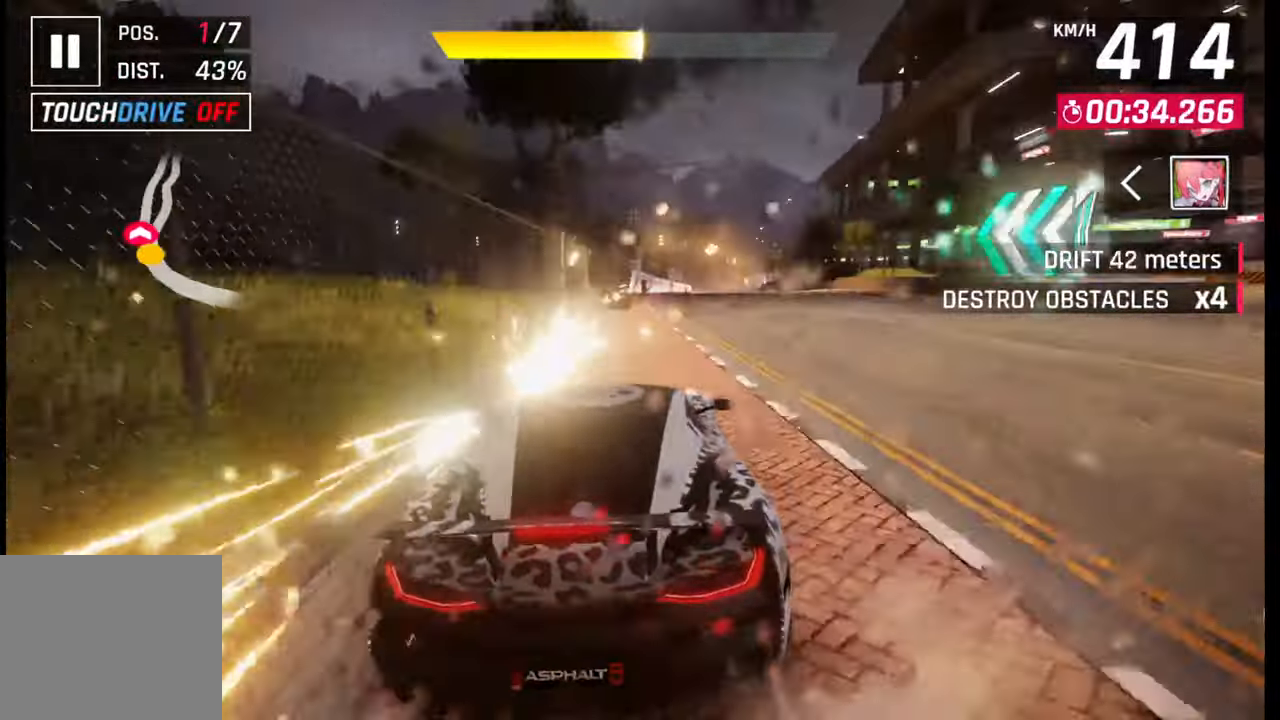
{"buttons": [], "left_stick": "center", "right_stick": "center", "events": [[133, "left_stick", "right"], [333, "left_stick", "center"]]}
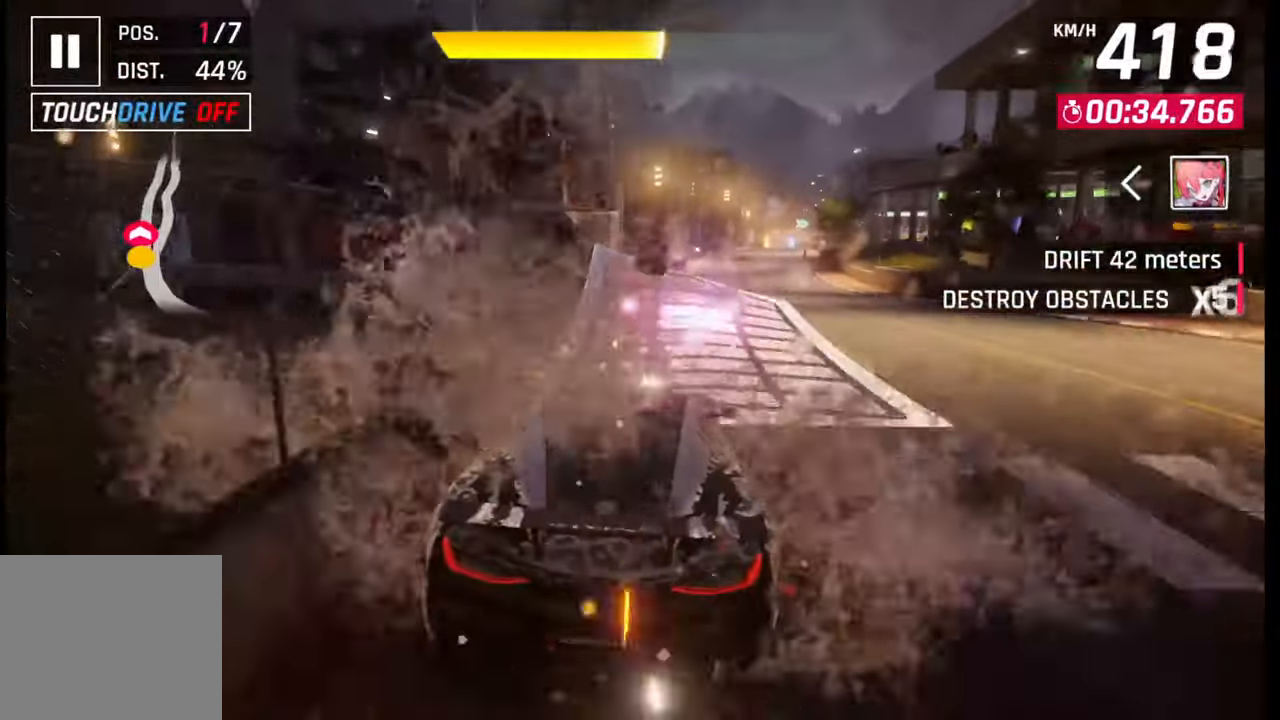
{"buttons": ["CROSS", "R1"], "left_stick": "right", "right_stick": "center", "events": [[167, "CROSS", "down"], [167, "R1", "down"], [233, "CROSS", "up"], [233, "R1", "up"], [283, "left_stick", "right"], [317, "CROSS", "down"], [333, "R1", "down"], [383, "CROSS", "up"], [383, "R1", "up"], [483, "CROSS", "down"], [483, "R1", "down"]]}
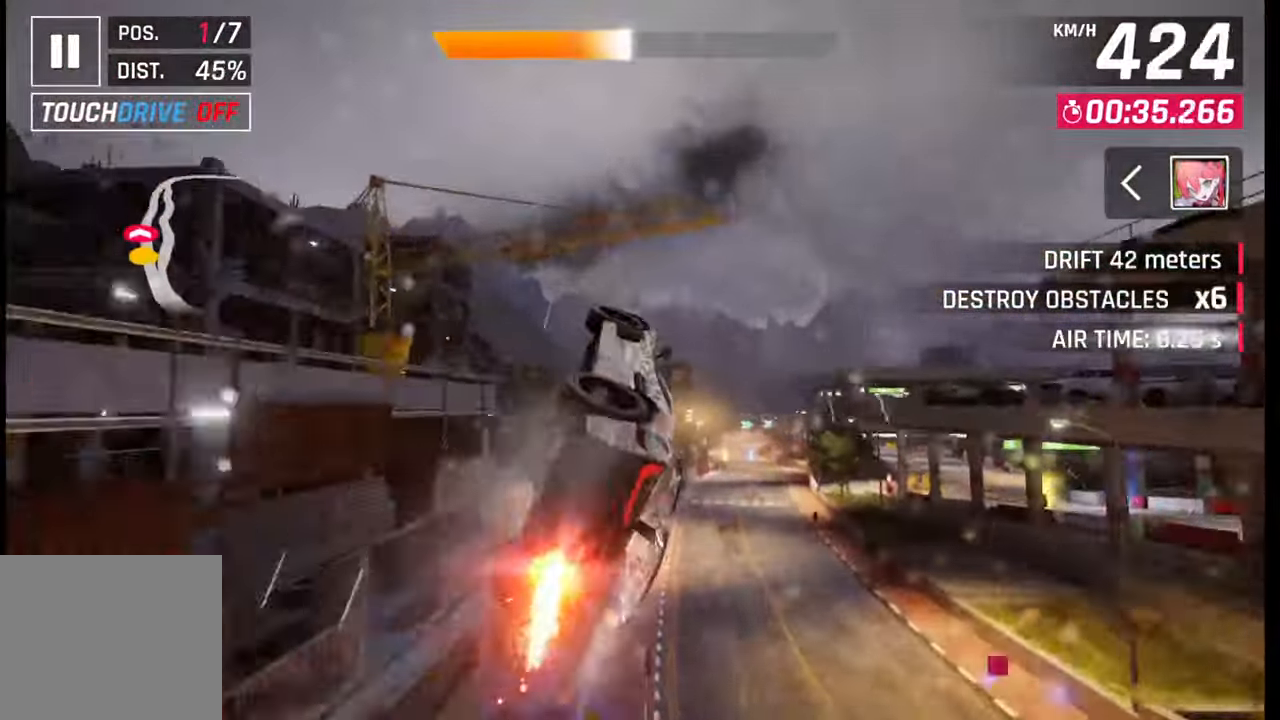
{"buttons": ["CROSS", "R1"], "left_stick": "right", "right_stick": "center", "events": [[50, "CROSS", "up"], [67, "R1", "up"], [150, "CROSS", "down"], [150, "R1", "down"], [217, "CROSS", "up"], [217, "R1", "up"], [300, "CROSS", "down"], [300, "R1", "down"], [383, "CROSS", "up"], [400, "R1", "up"], [467, "CROSS", "down"], [467, "R1", "down"]]}
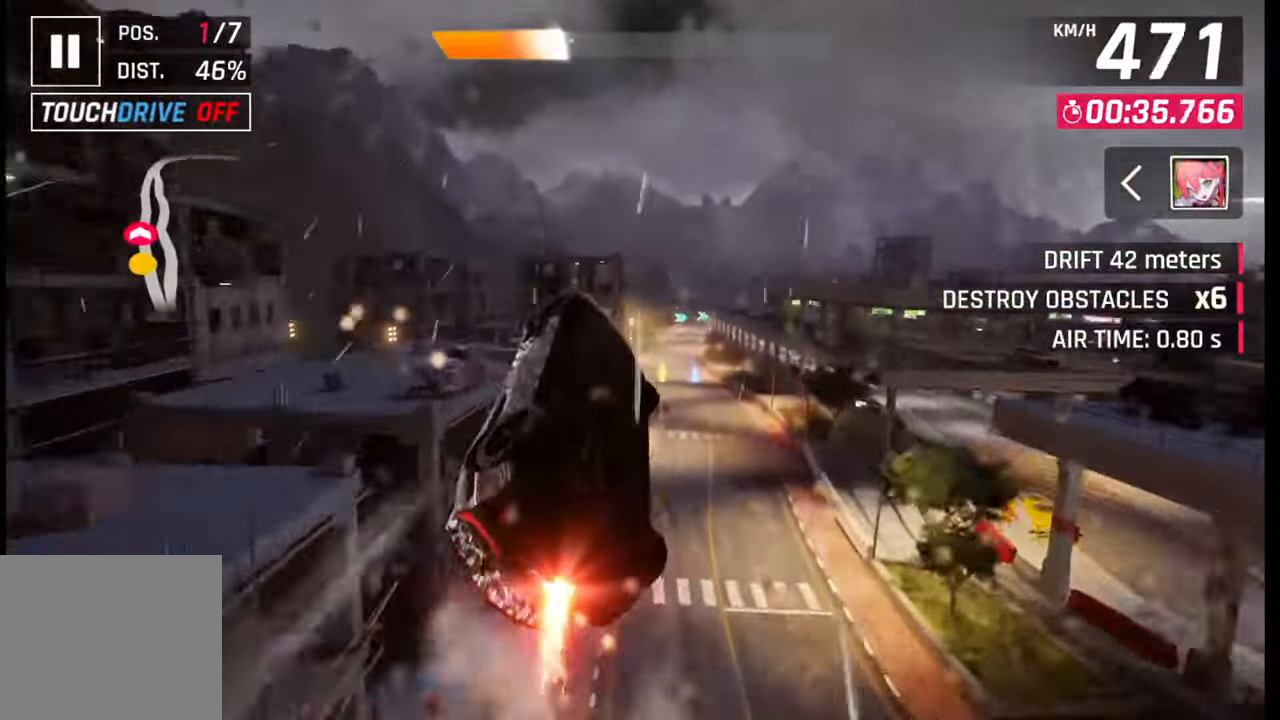
{"buttons": [], "left_stick": "center", "right_stick": "center", "events": [[33, "CROSS", "up"], [50, "R1", "up"], [117, "CROSS", "down"], [117, "R1", "down"], [200, "CROSS", "up"], [217, "R1", "up"], [283, "left_stick", "center"], [367, "SQUARE", "down"], [417, "SQUARE", "up"]]}
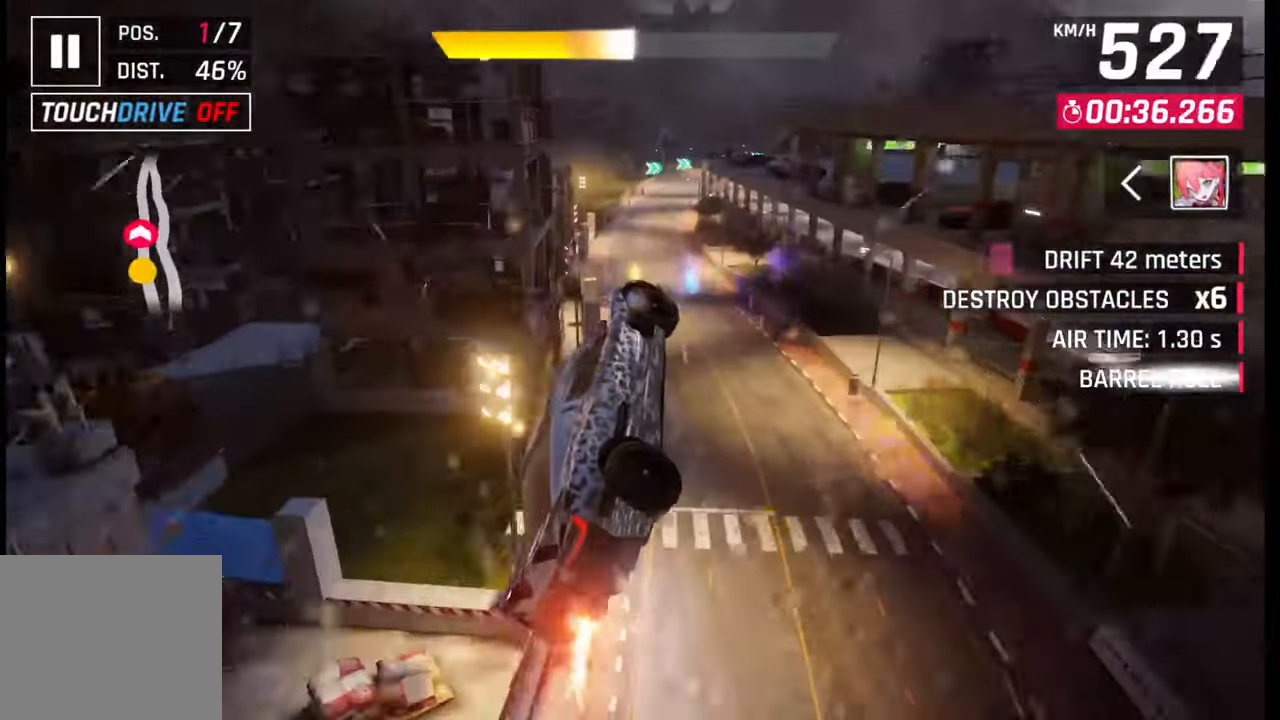
{"buttons": ["CROSS"], "left_stick": "right", "right_stick": "center", "events": [[250, "left_stick", "right"], [483, "CROSS", "down"]]}
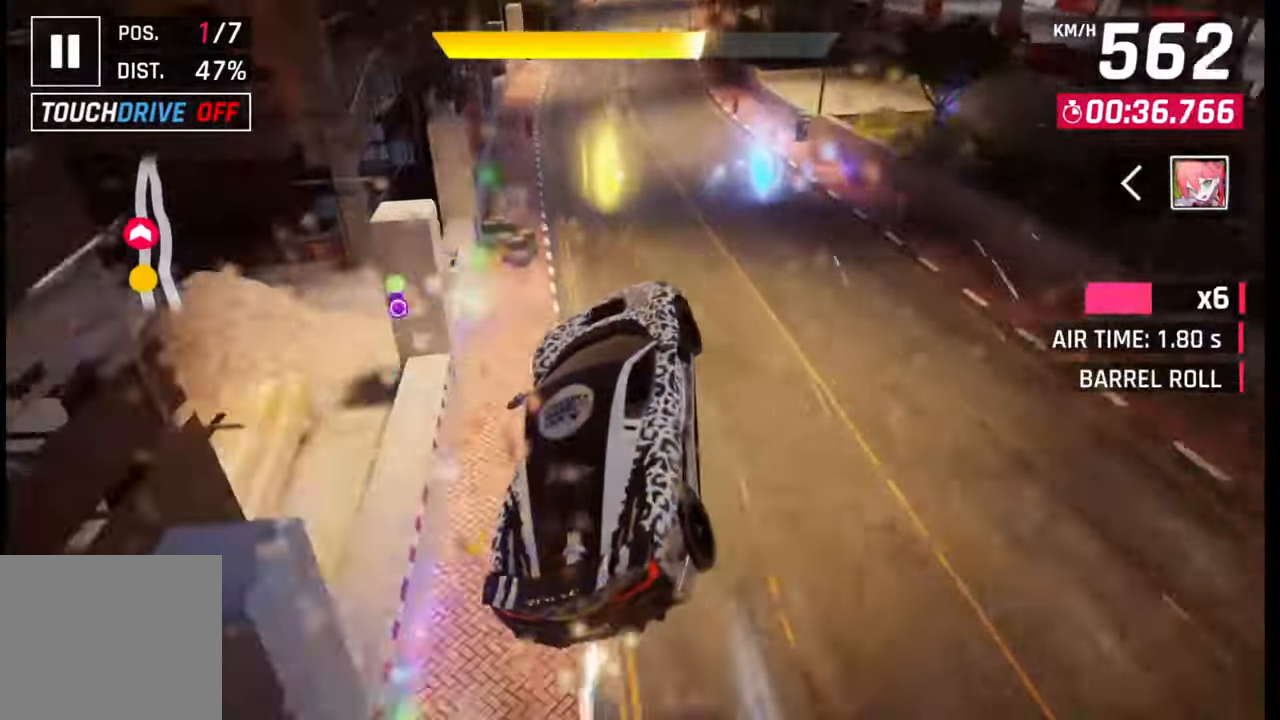
{"buttons": [], "left_stick": "right", "right_stick": "center", "events": [[33, "CROSS", "up"], [250, "SQUARE", "down"], [283, "CROSS", "down"], [283, "SQUARE", "up"], [300, "CROSS", "up"]]}
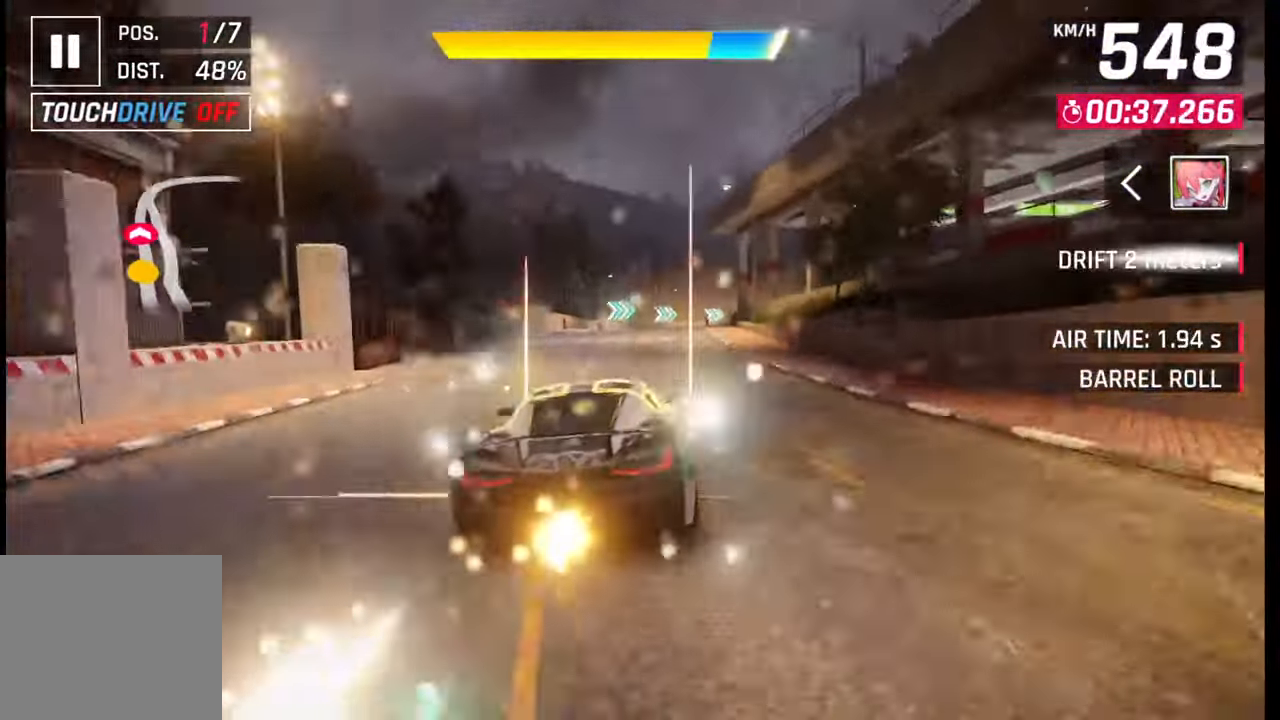
{"buttons": [], "left_stick": "right", "right_stick": "center", "events": [[117, "SQUARE", "down"], [133, "CROSS", "down"], [150, "SQUARE", "up"], [167, "CROSS", "up"]]}
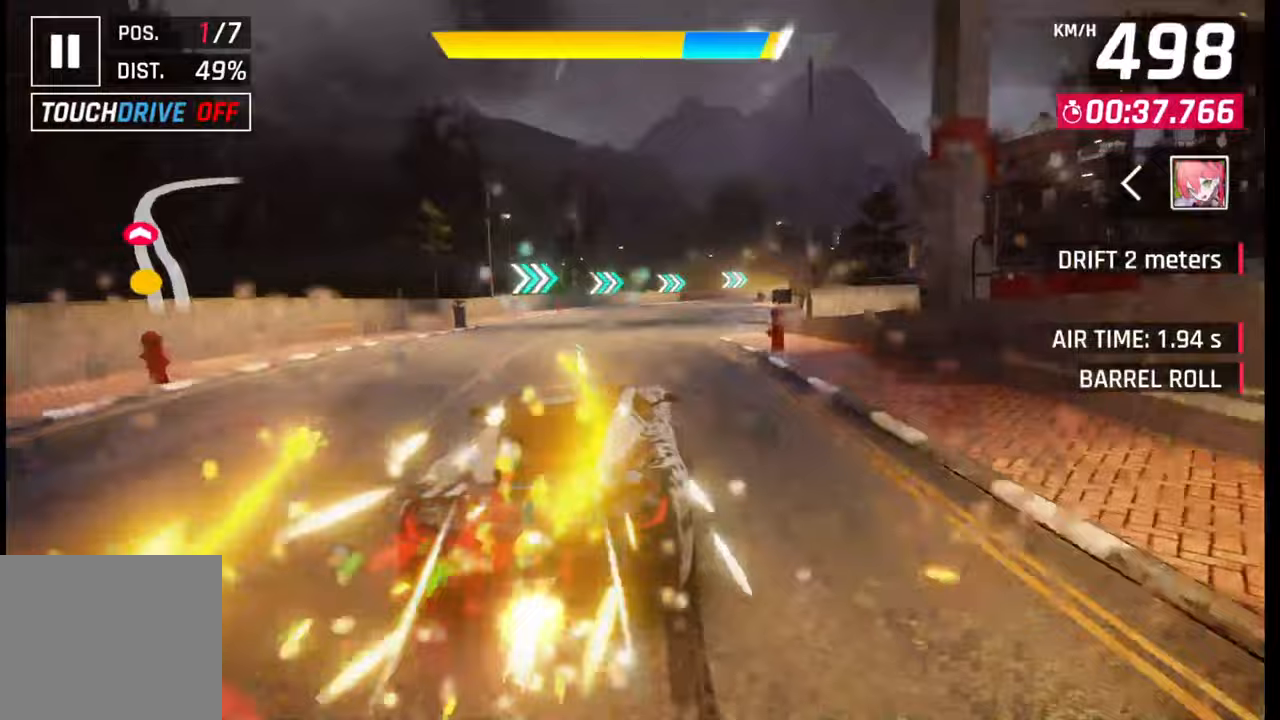
{"buttons": ["CROSS", "L1", "R1"], "left_stick": "right", "right_stick": "center", "events": [[33, "SQUARE", "down"], [83, "SQUARE", "up"], [467, "CROSS", "down"], [467, "R1", "down"], [483, "L1", "down"]]}
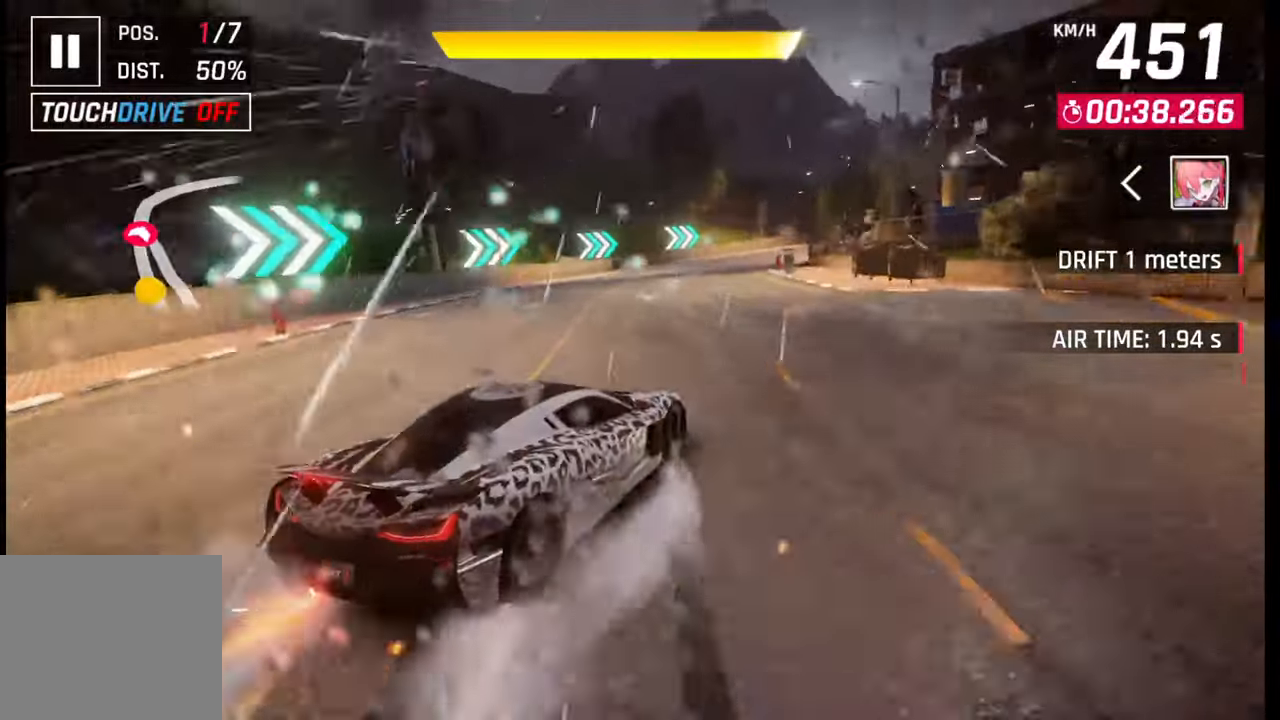
{"buttons": [], "left_stick": "right", "right_stick": "center", "events": [[17, "CROSS", "up"], [17, "R1", "up"], [33, "L1", "up"]]}
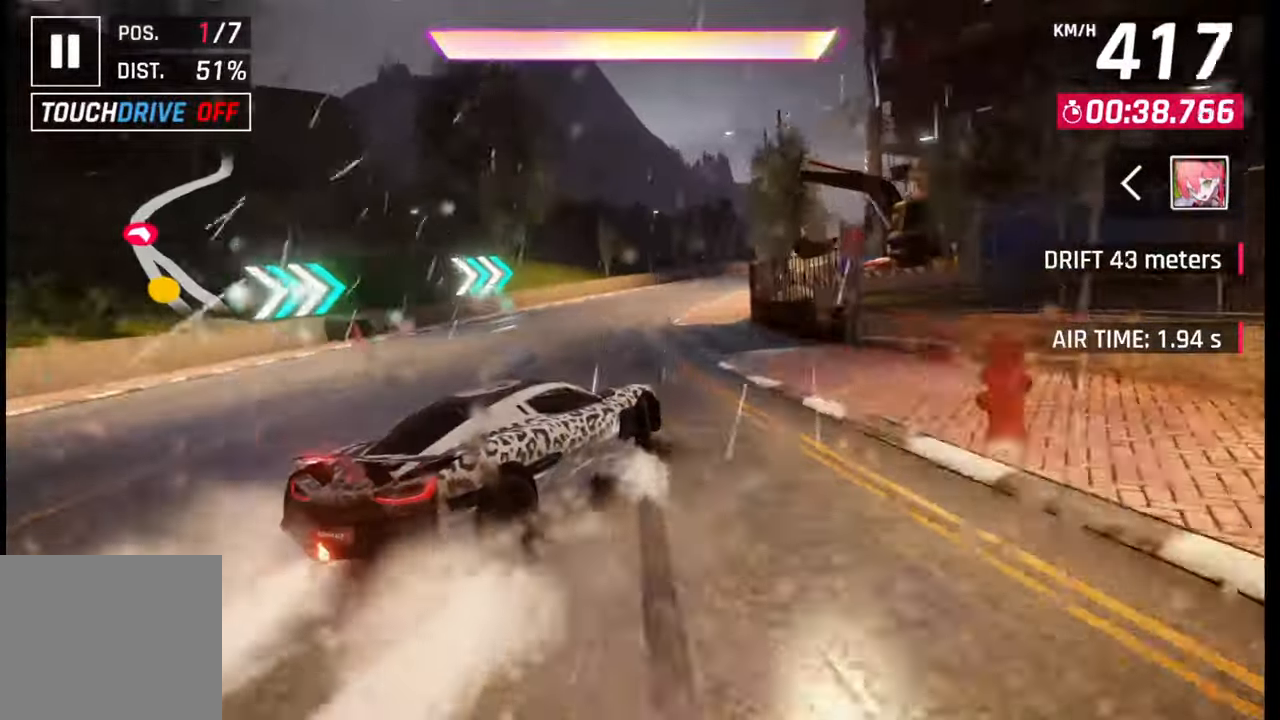
{"buttons": [], "left_stick": "right", "right_stick": "center", "events": []}
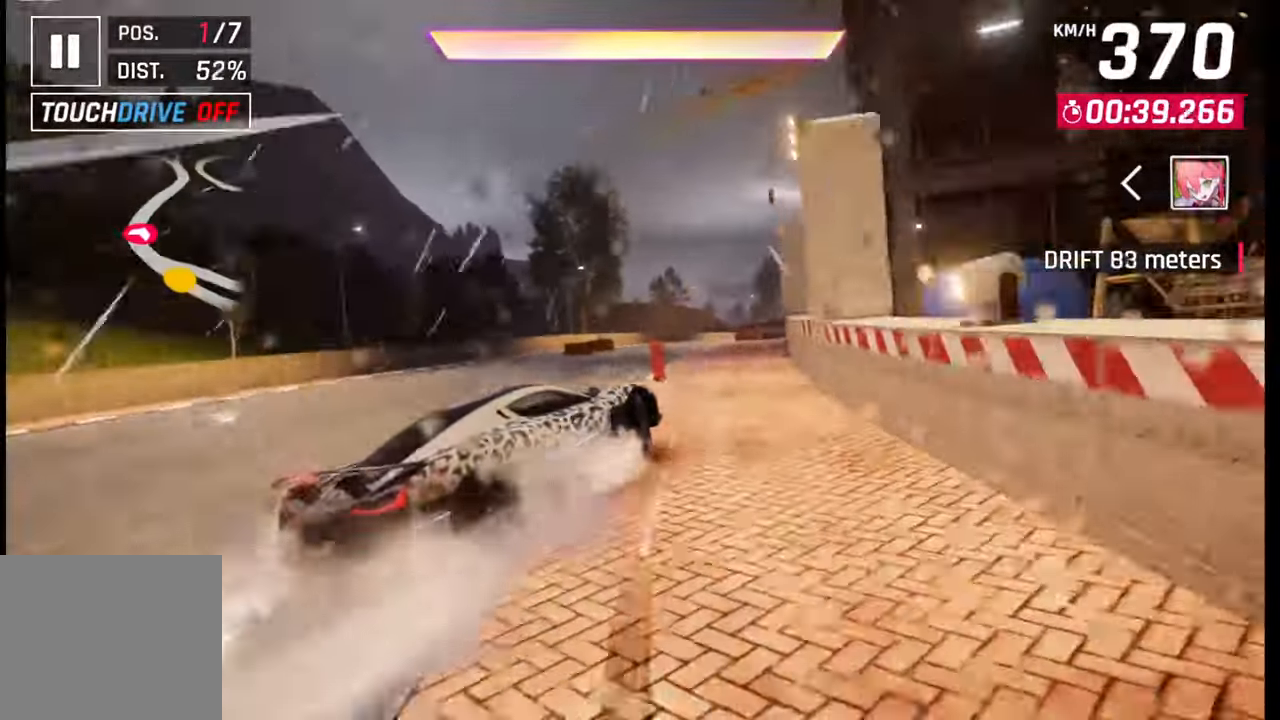
{"buttons": [], "left_stick": "right", "right_stick": "center", "events": []}
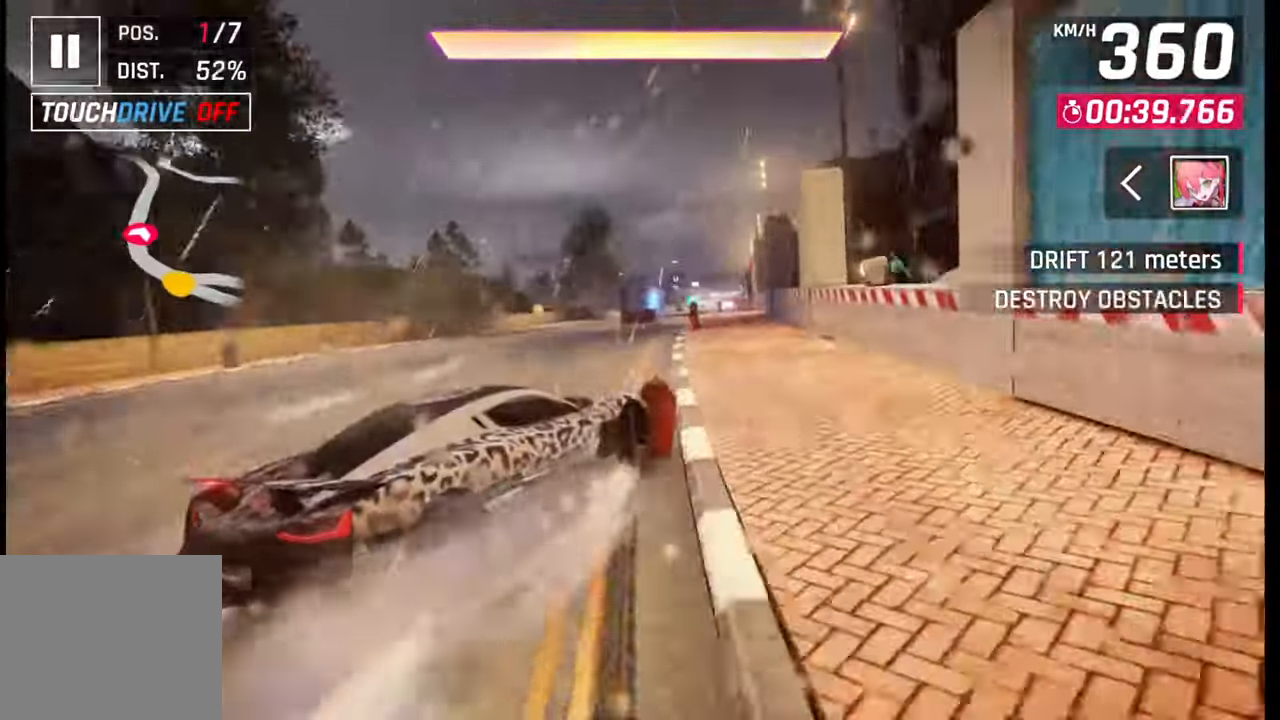
{"buttons": ["CROSS"], "left_stick": "right", "right_stick": "center", "events": [[50, "left_stick", "center"], [83, "SQUARE", "down"], [150, "SQUARE", "up"], [267, "CROSS", "down"], [333, "CROSS", "up"], [417, "CROSS", "down"], [483, "left_stick", "right"]]}
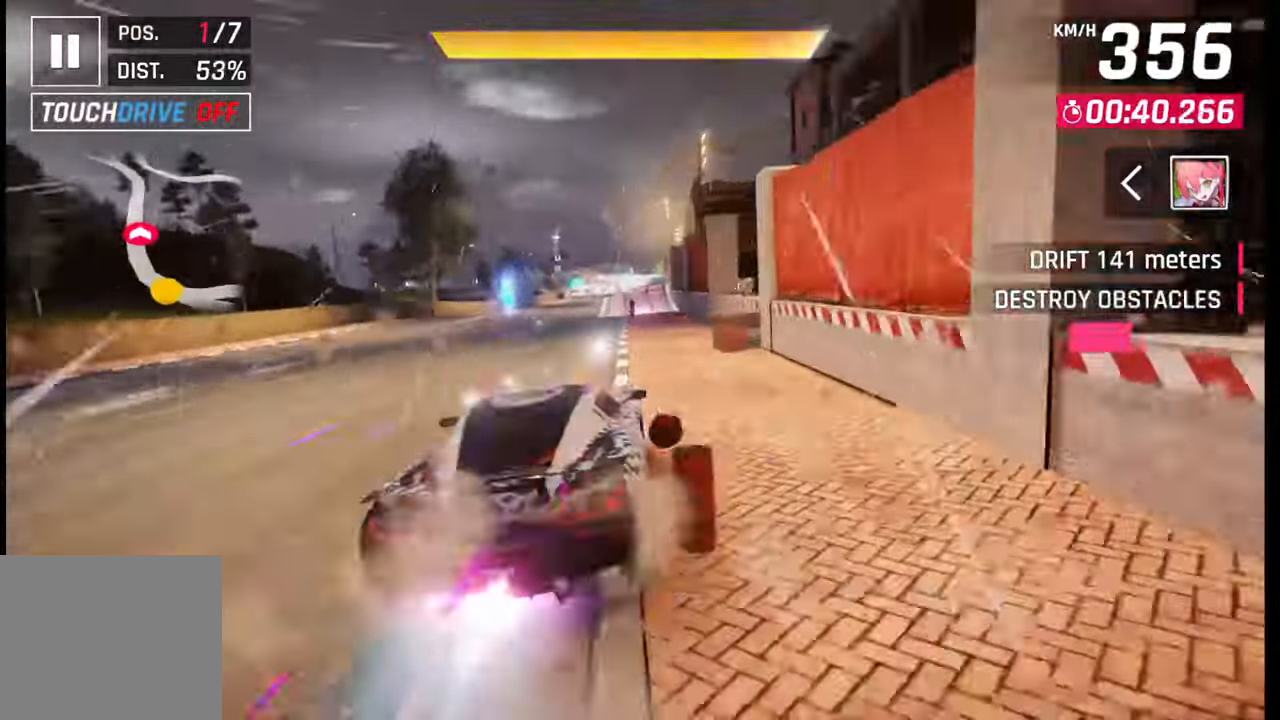
{"buttons": [], "left_stick": "left", "right_stick": "center", "events": [[33, "CROSS", "up"], [367, "left_stick", "center"], [450, "left_stick", "left"]]}
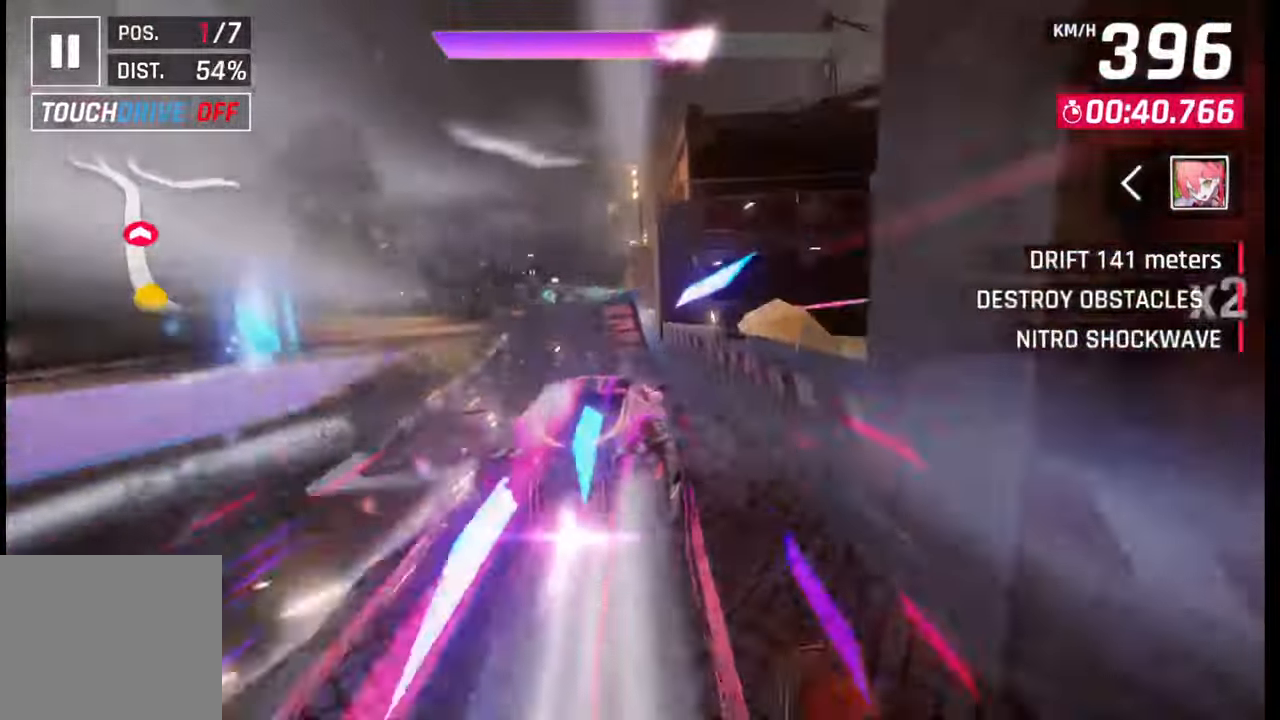
{"buttons": ["CROSS"], "left_stick": "left", "right_stick": "center", "events": [[50, "left_stick", "center"], [433, "left_stick", "left"], [500, "CROSS", "down"]]}